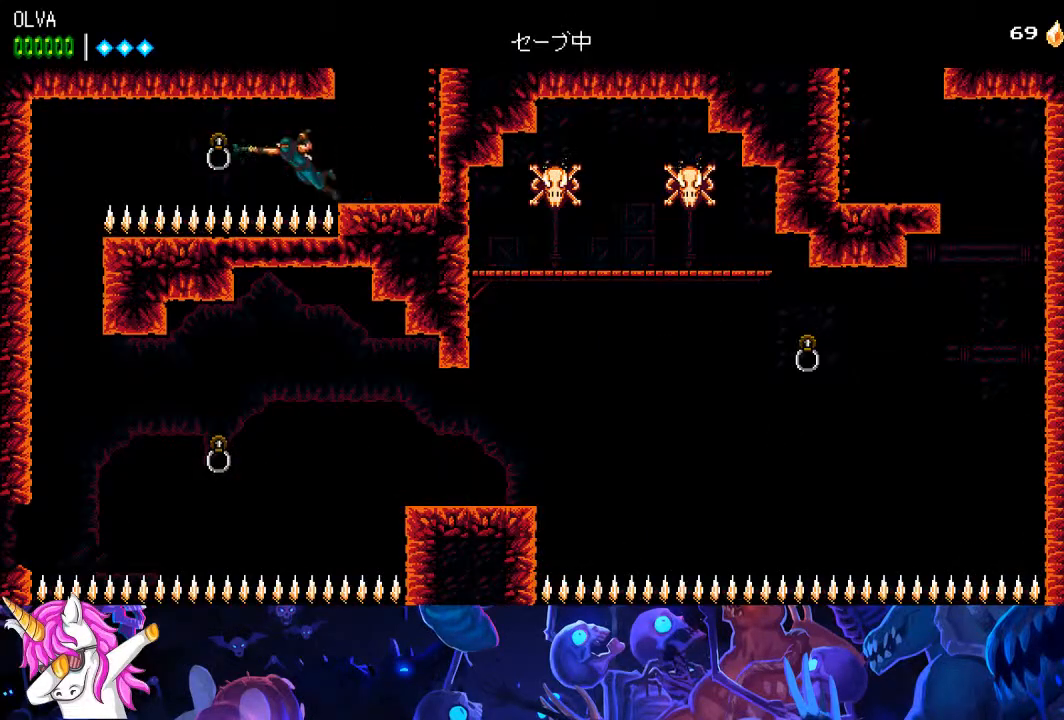
Gameplay with a controller (PlayStation layout); each line is a JSON object with the inputs held at the frame after it. "events" lists button and stick changes between this image and that frame as [ms after this image, input, new state], when the widget could be followed in between.
{"buttons": ["CROSS", "DPAD_DOWN"], "left_stick": "center", "right_stick": "center", "events": [[33, "R1", "up"], [367, "DPAD_DOWN", "down"], [417, "DPAD_LEFT", "up"], [483, "CROSS", "down"]]}
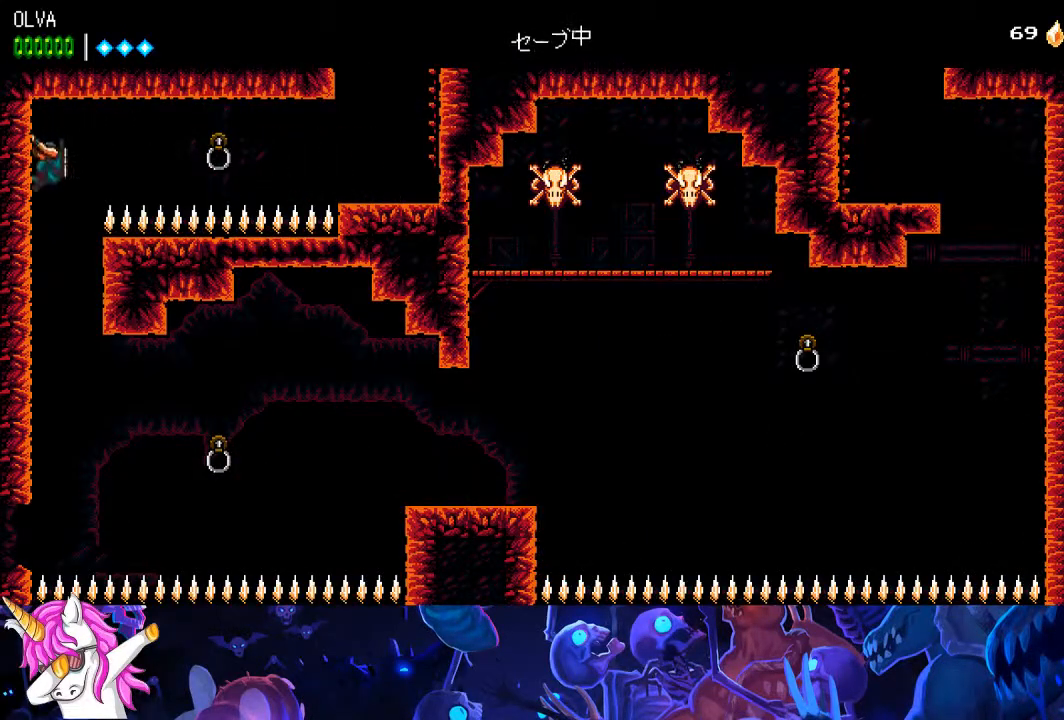
{"buttons": [], "left_stick": "center", "right_stick": "center", "events": [[100, "CROSS", "up"], [167, "DPAD_DOWN", "up"], [333, "DPAD_RIGHT", "down"], [500, "DPAD_RIGHT", "up"]]}
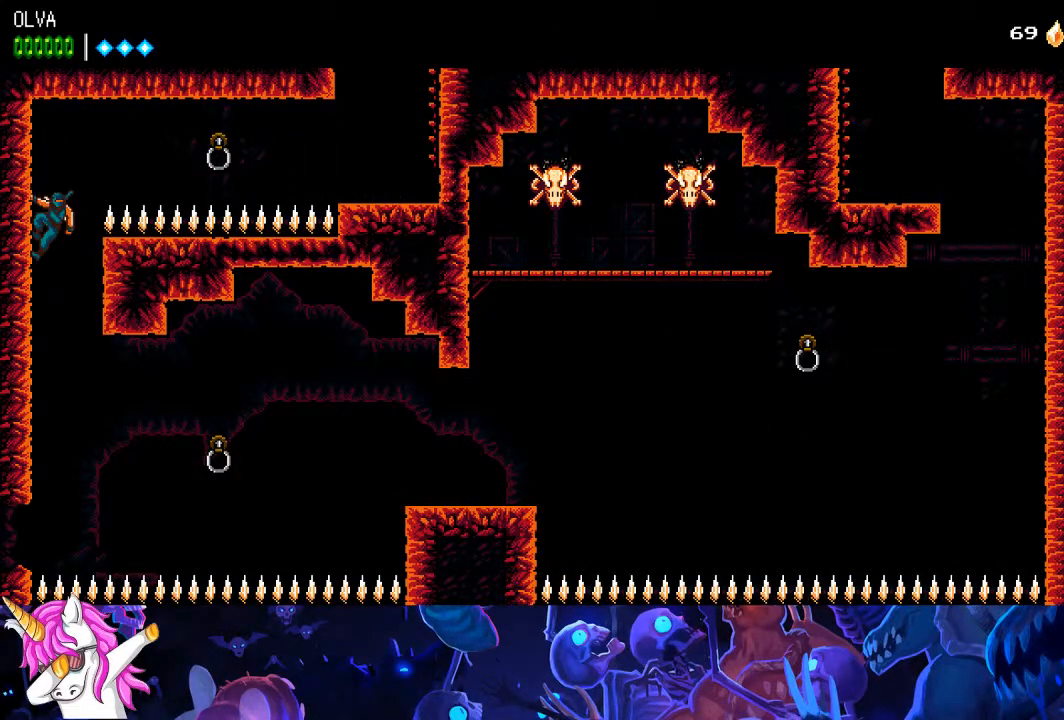
{"buttons": ["DPAD_RIGHT"], "left_stick": "center", "right_stick": "center", "events": [[167, "DPAD_DOWN", "down"], [250, "CROSS", "down"], [350, "CROSS", "up"], [367, "DPAD_DOWN", "up"], [483, "DPAD_RIGHT", "down"]]}
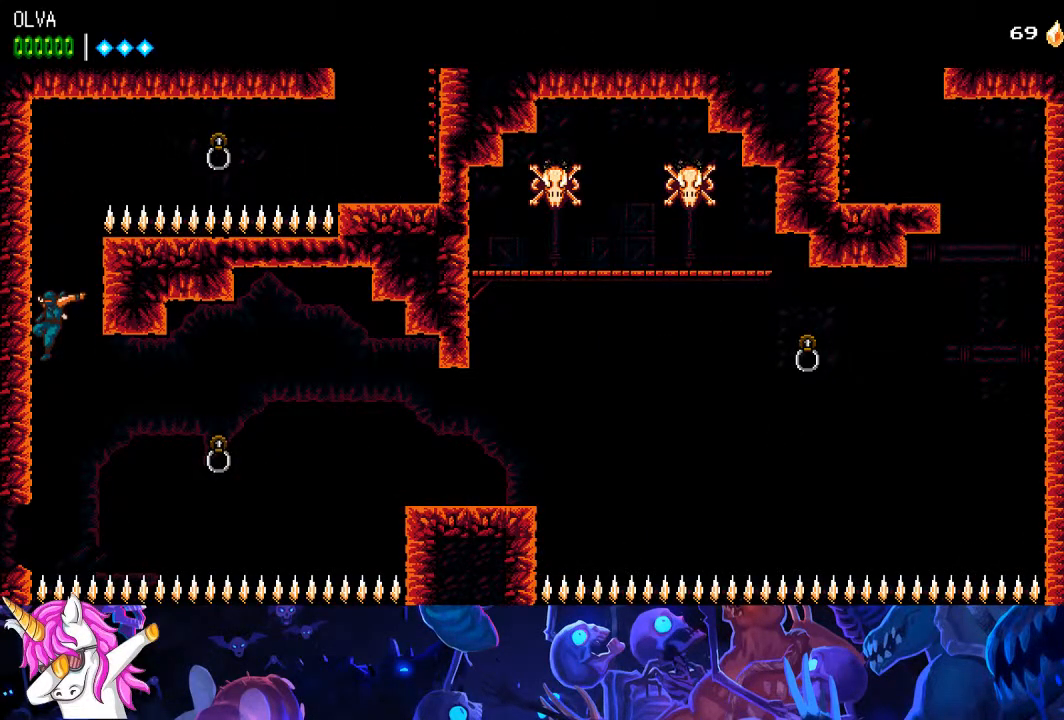
{"buttons": ["DPAD_RIGHT"], "left_stick": "center", "right_stick": "center", "events": [[150, "R1", "down"], [267, "R1", "up"]]}
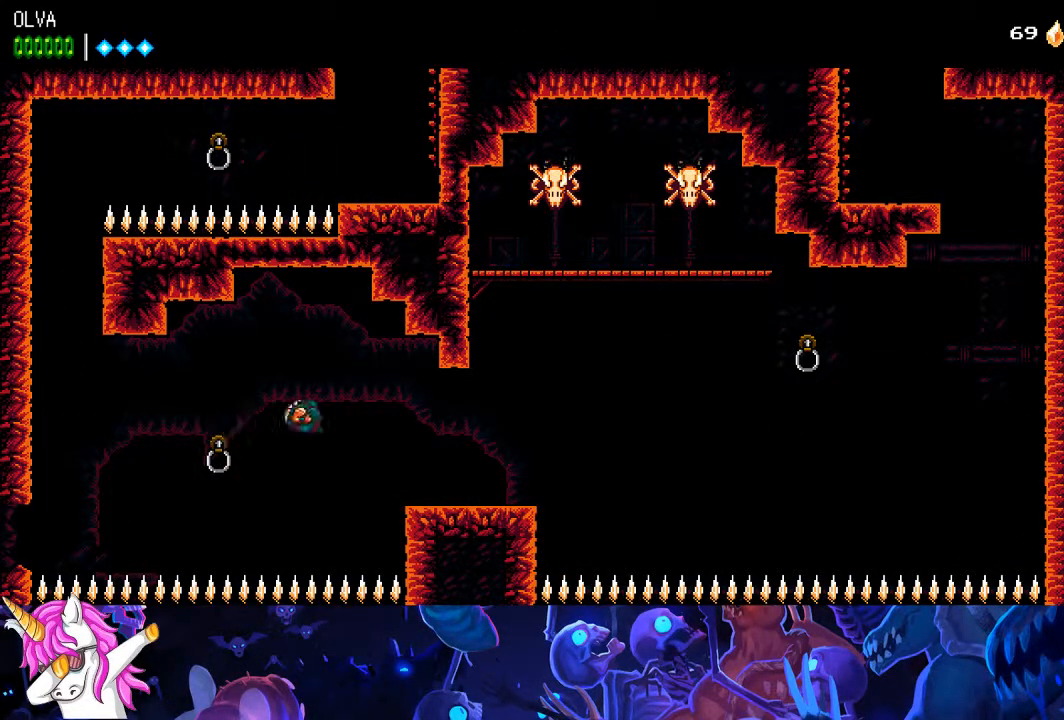
{"buttons": ["CROSS", "DPAD_RIGHT"], "left_stick": "center", "right_stick": "center", "events": [[283, "CROSS", "down"]]}
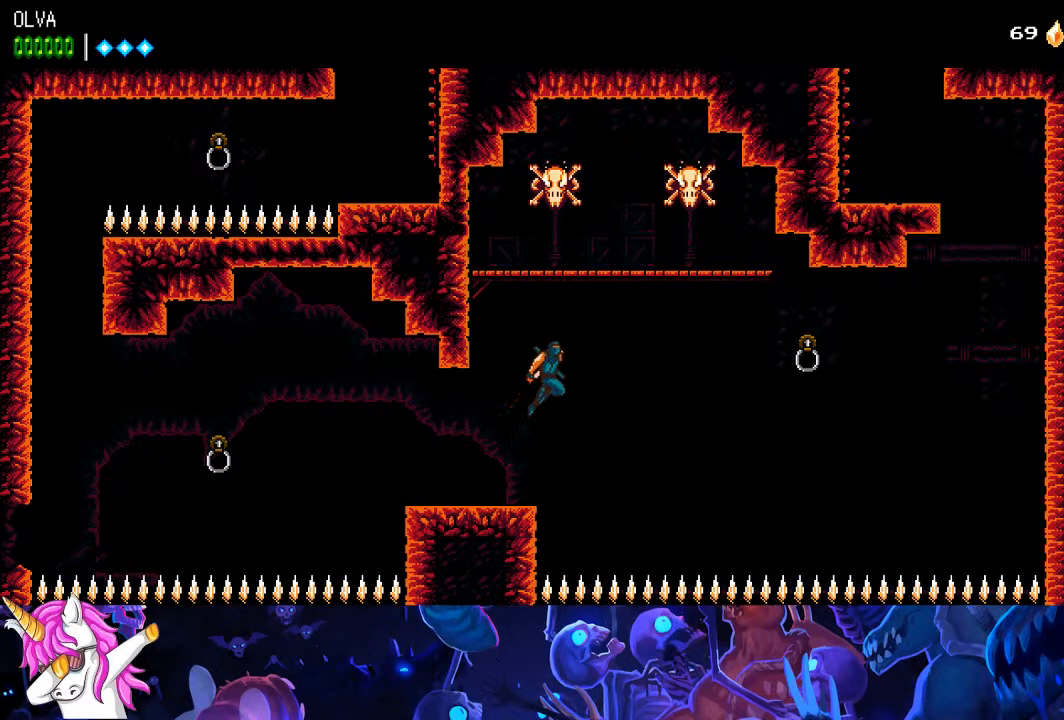
{"buttons": ["R1", "DPAD_RIGHT"], "left_stick": "center", "right_stick": "center", "events": [[167, "CROSS", "up"], [467, "R1", "down"]]}